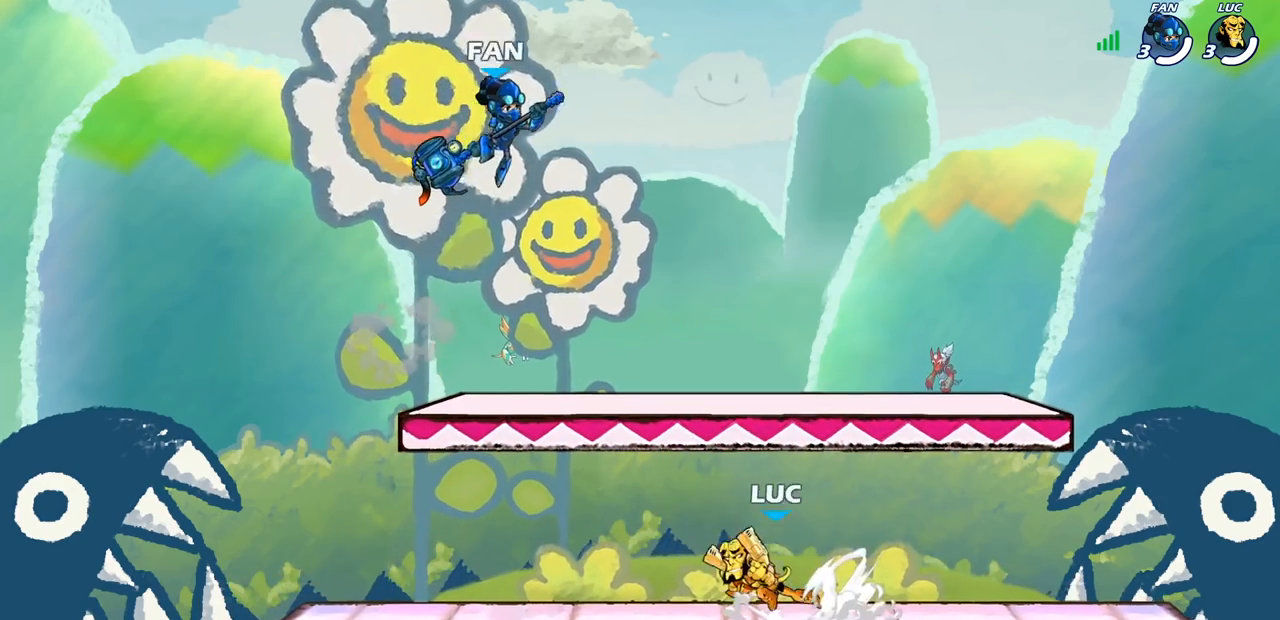
Gameplay with a controller (PlayStation layout); each line is a JSON object with the inputs held at the frame after it. "events" lists button and stick changes between this image and that frame as [ms after this image, input, new state], when the widget could be followed in between.
{"buttons": [], "left_stick": "center", "right_stick": "center", "events": [[33, "R2", "up"], [133, "left_stick", "right"], [217, "R2", "down"], [217, "left_stick", "up-right"], [250, "CROSS", "down"], [350, "SQUARE", "down"], [367, "CROSS", "up"], [367, "left_stick", "center"], [383, "R2", "up"], [433, "SQUARE", "up"]]}
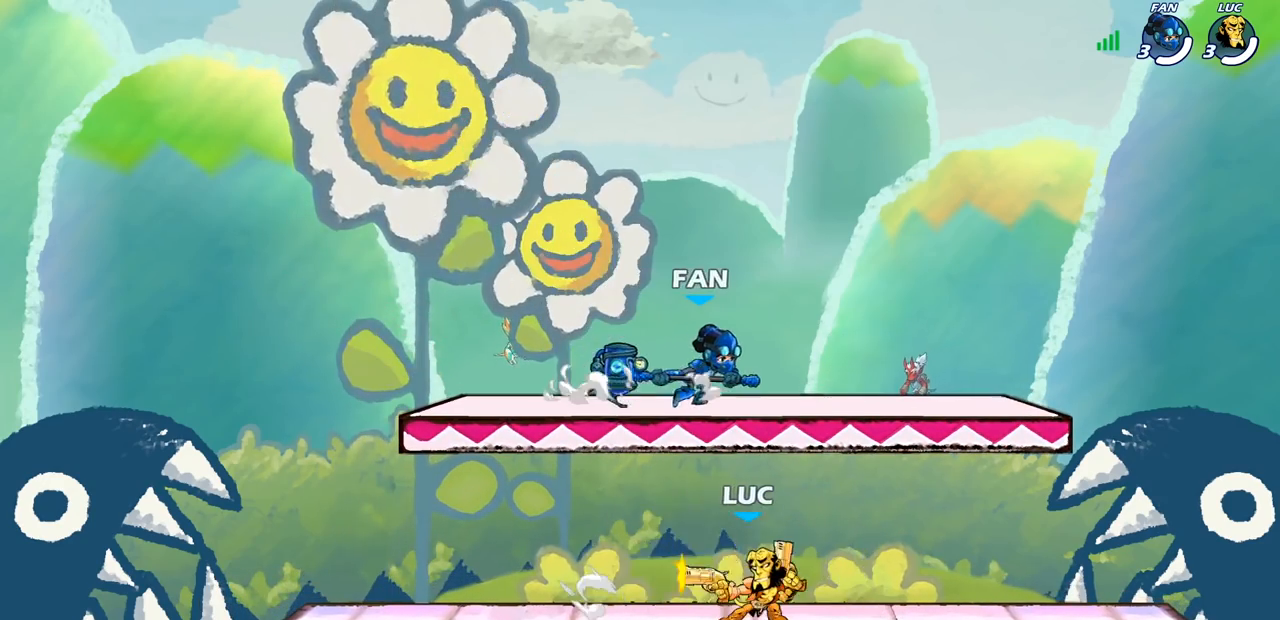
{"buttons": [], "left_stick": "center", "right_stick": "center", "events": []}
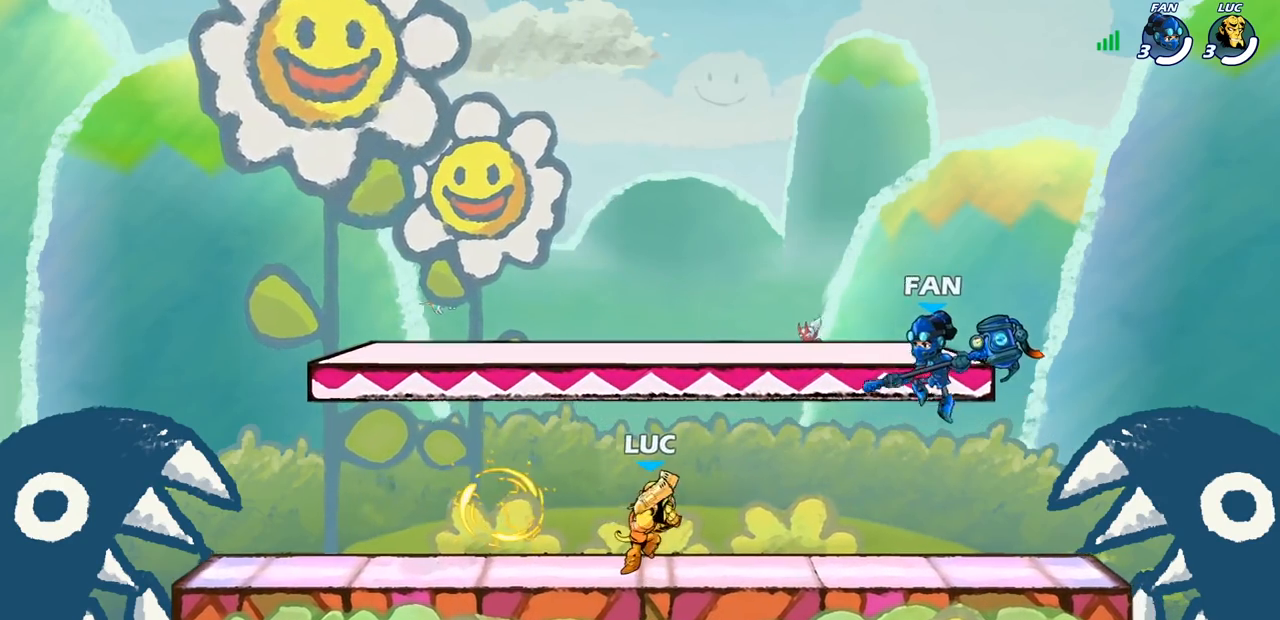
{"buttons": [], "left_stick": "center", "right_stick": "center", "events": [[83, "left_stick", "right"], [183, "SQUARE", "down"], [267, "SQUARE", "up"], [283, "left_stick", "center"]]}
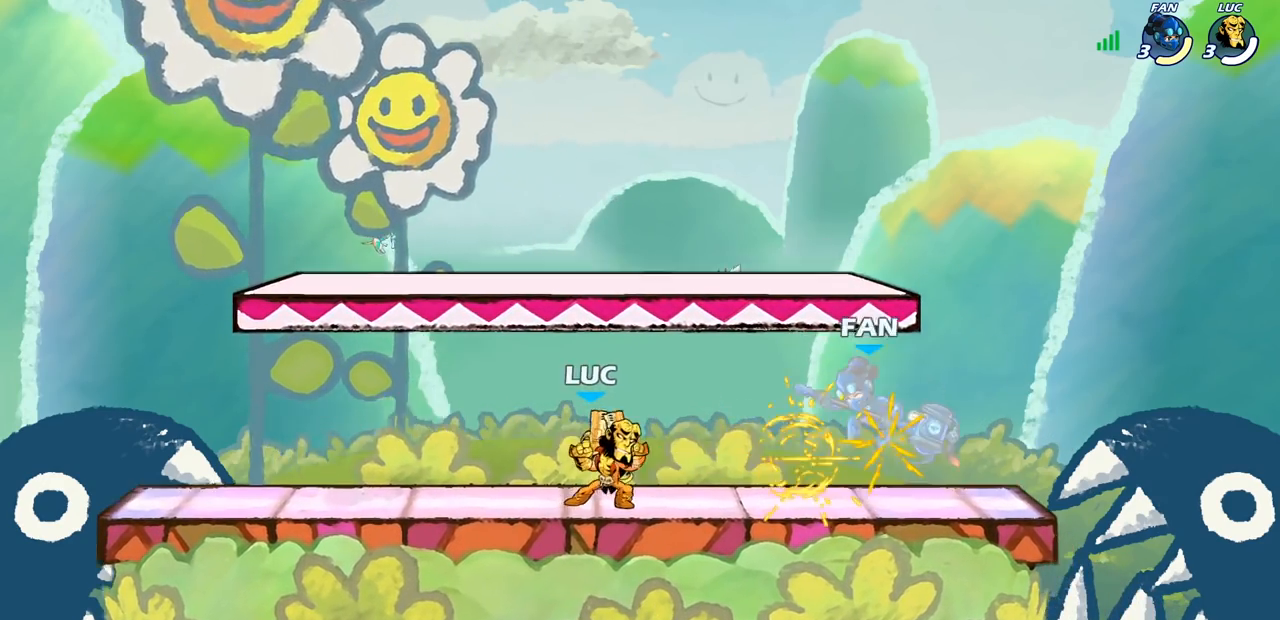
{"buttons": [], "left_stick": "right", "right_stick": "center", "events": [[117, "CROSS", "down"], [117, "left_stick", "right"], [150, "SQUARE", "down"], [183, "CROSS", "up"], [217, "SQUARE", "up"]]}
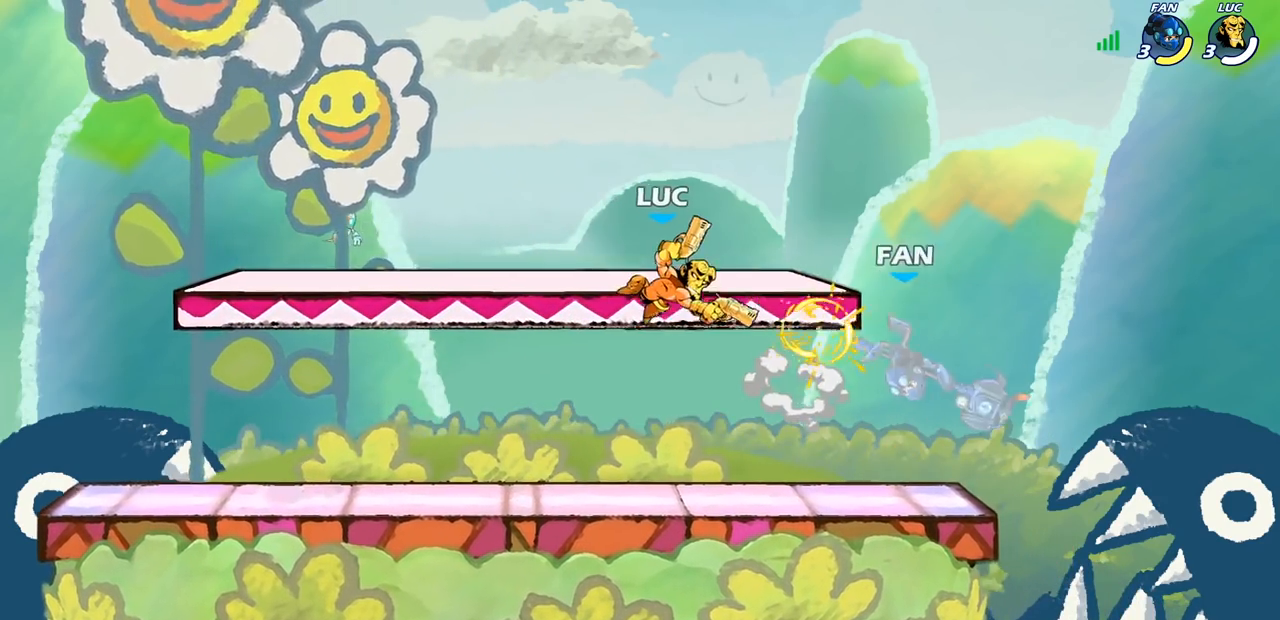
{"buttons": [], "left_stick": "center", "right_stick": "center", "events": [[133, "left_stick", "center"], [267, "R2", "down"], [267, "left_stick", "down"], [300, "SQUARE", "down"], [383, "R2", "up"], [417, "SQUARE", "up"], [433, "left_stick", "center"]]}
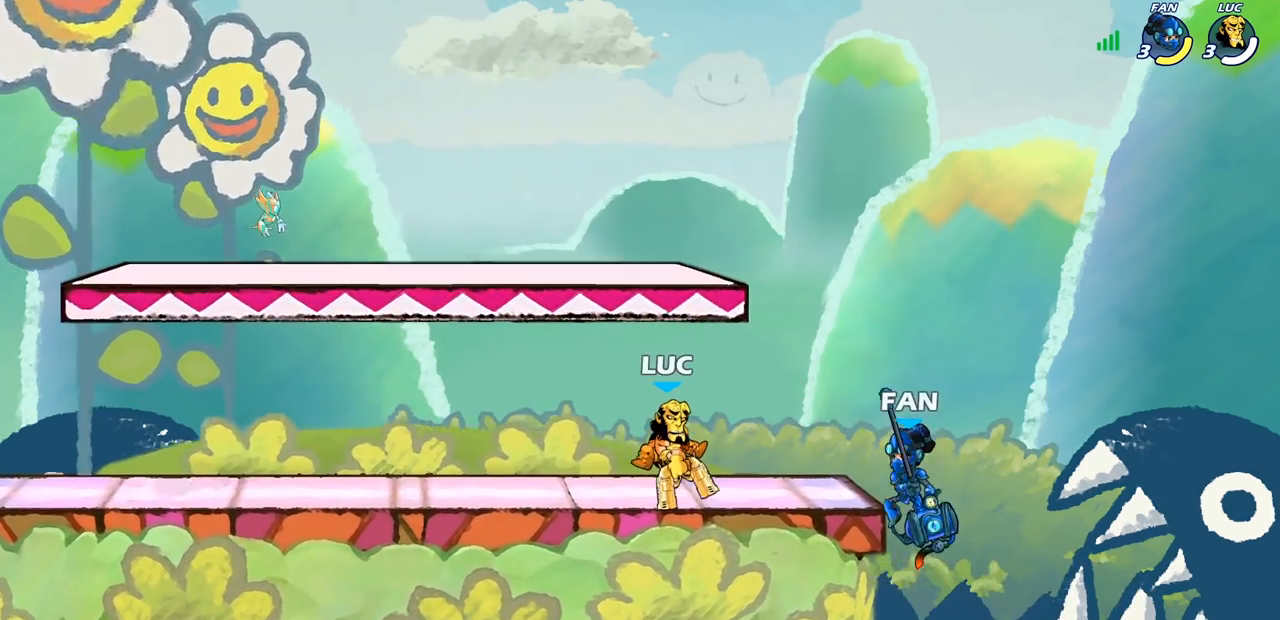
{"buttons": [], "left_stick": "center", "right_stick": "center", "events": []}
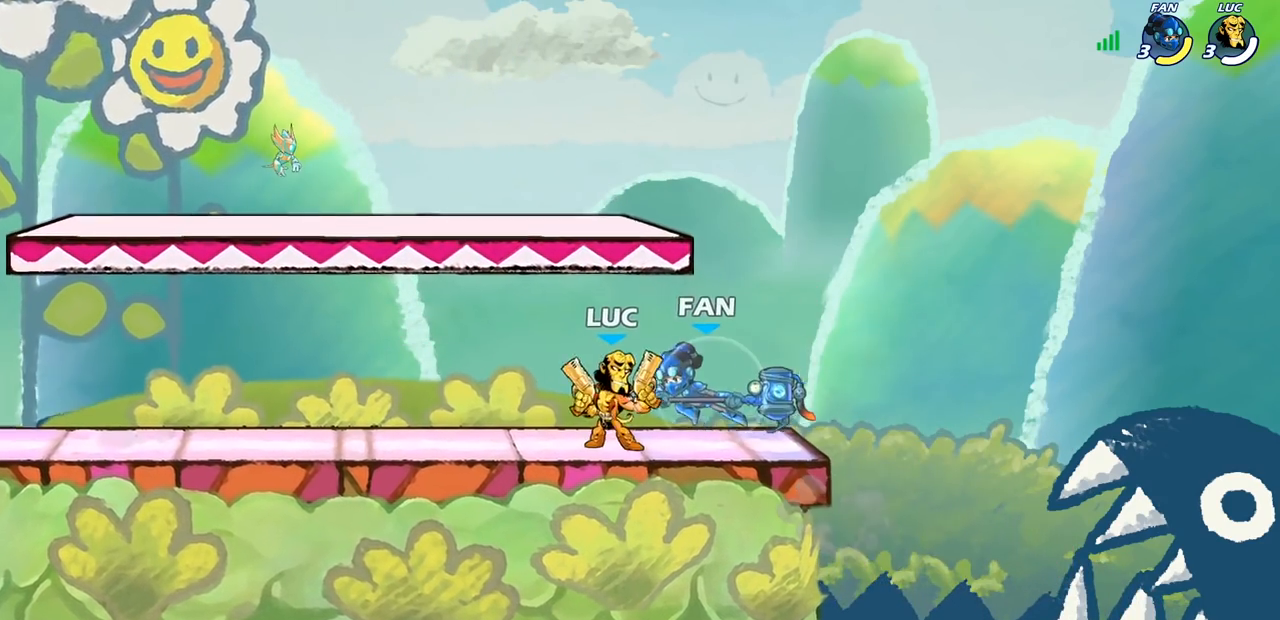
{"buttons": [], "left_stick": "center", "right_stick": "center", "events": [[33, "SQUARE", "down"], [133, "SQUARE", "up"]]}
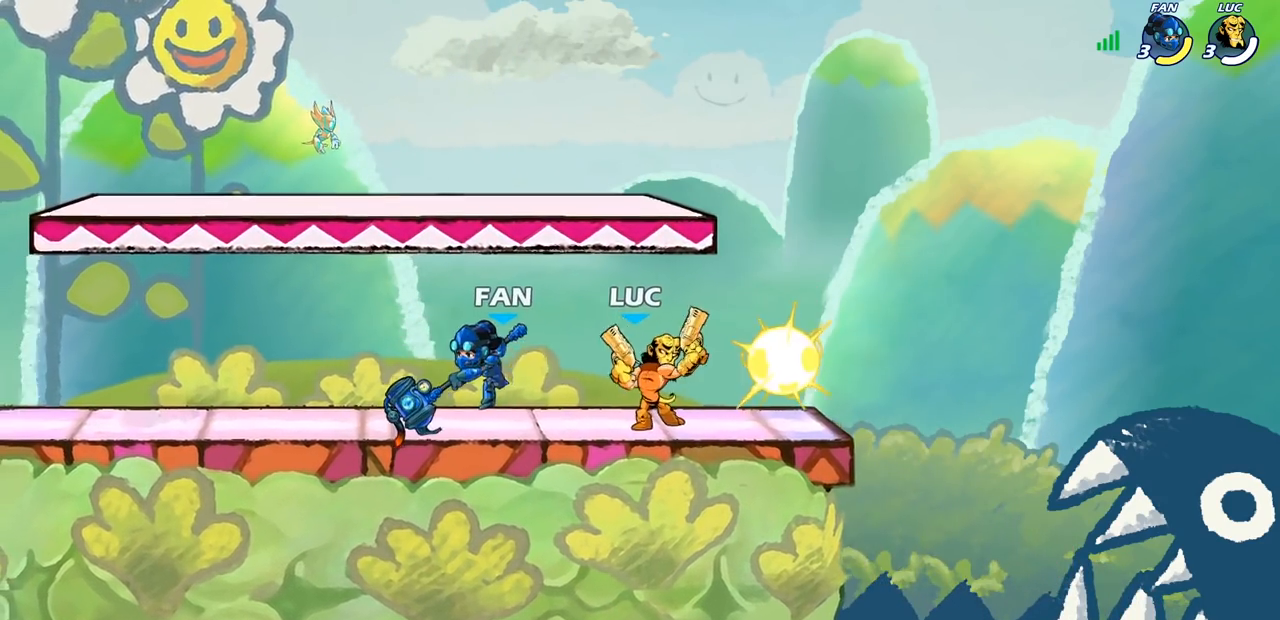
{"buttons": [], "left_stick": "center", "right_stick": "center", "events": [[150, "left_stick", "left"], [233, "left_stick", "down-left"], [250, "SQUARE", "down"], [350, "SQUARE", "up"], [417, "left_stick", "center"]]}
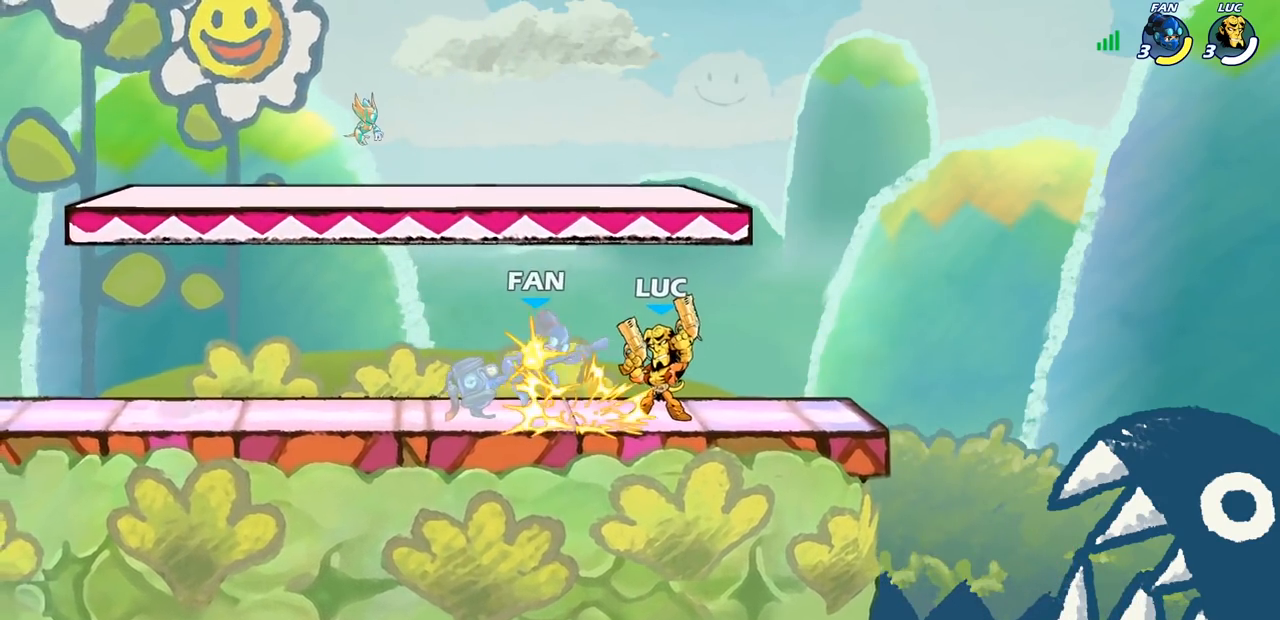
{"buttons": ["SQUARE"], "left_stick": "left", "right_stick": "center", "events": [[383, "left_stick", "left"], [433, "SQUARE", "down"]]}
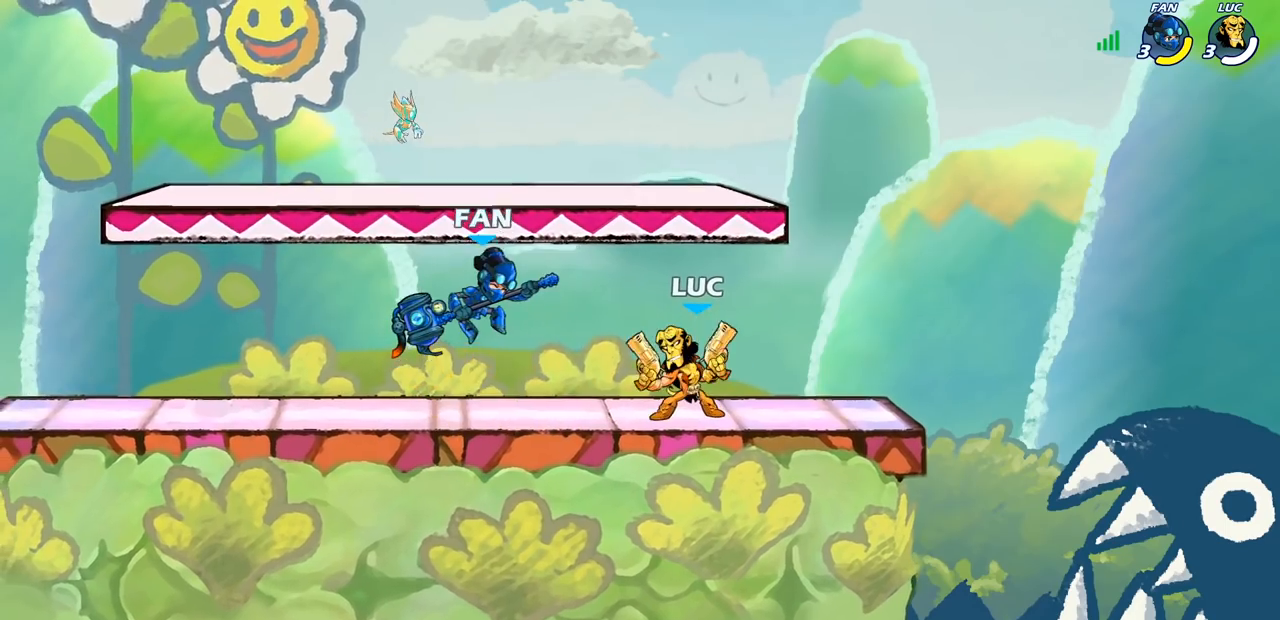
{"buttons": ["CIRCLE"], "left_stick": "center", "right_stick": "center", "events": [[50, "SQUARE", "up"], [50, "left_stick", "center"], [367, "left_stick", "left"], [417, "R2", "down"], [467, "CIRCLE", "down"], [483, "left_stick", "center"], [500, "R2", "up"]]}
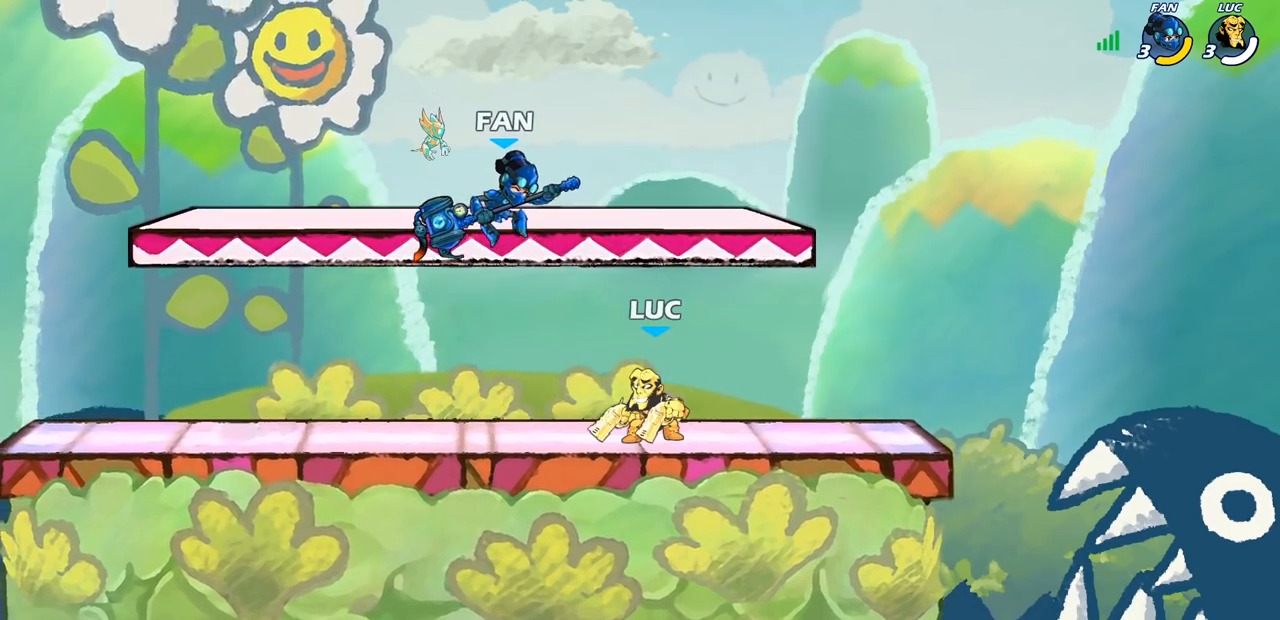
{"buttons": ["CIRCLE"], "left_stick": "center", "right_stick": "center", "events": []}
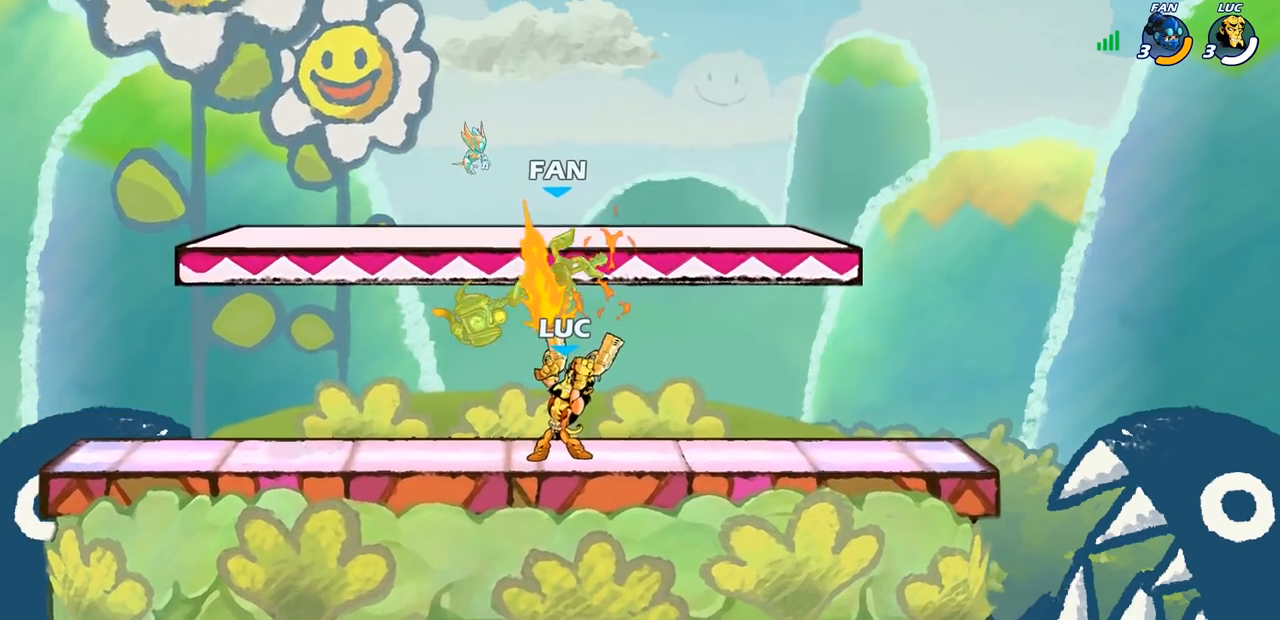
{"buttons": [], "left_stick": "center", "right_stick": "center", "events": [[483, "CIRCLE", "up"]]}
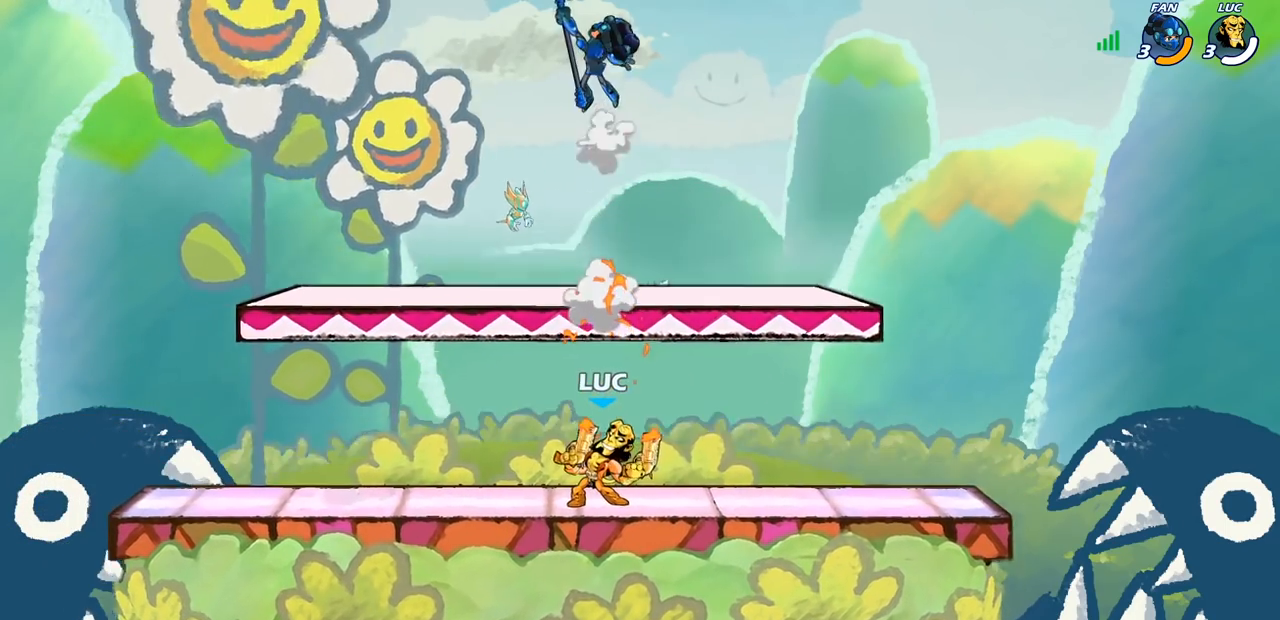
{"buttons": [], "left_stick": "center", "right_stick": "center", "events": [[250, "CROSS", "down"], [383, "CROSS", "up"]]}
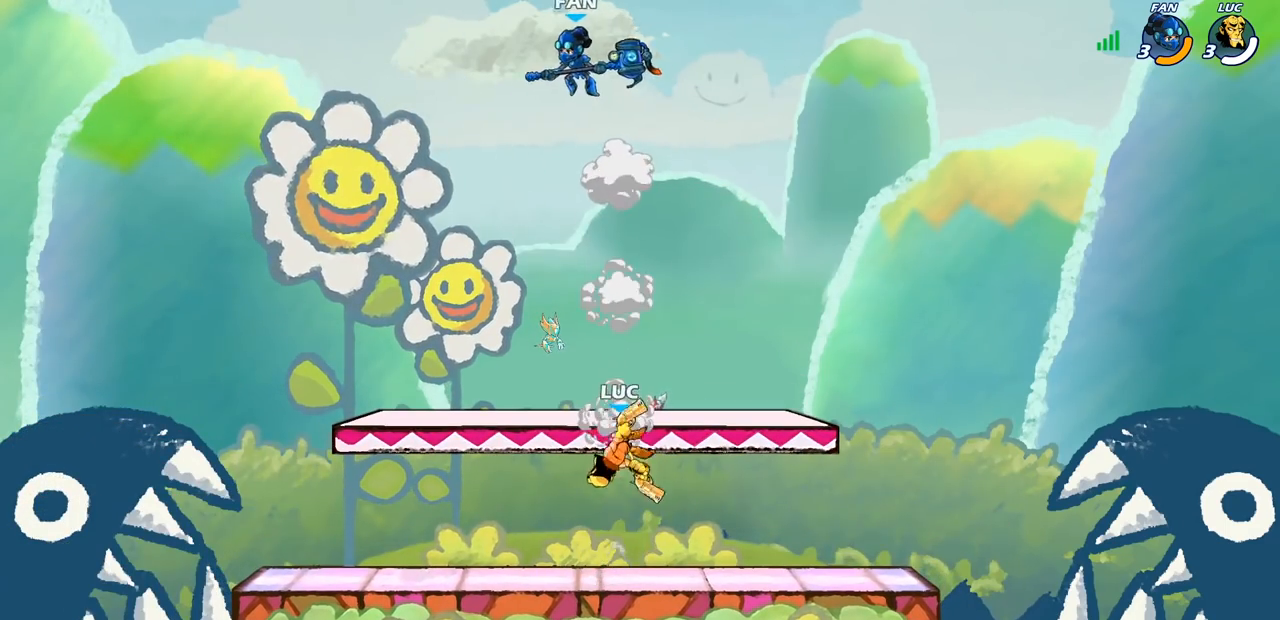
{"buttons": ["R2"], "left_stick": "down", "right_stick": "center", "events": [[350, "R2", "down"], [500, "left_stick", "down"]]}
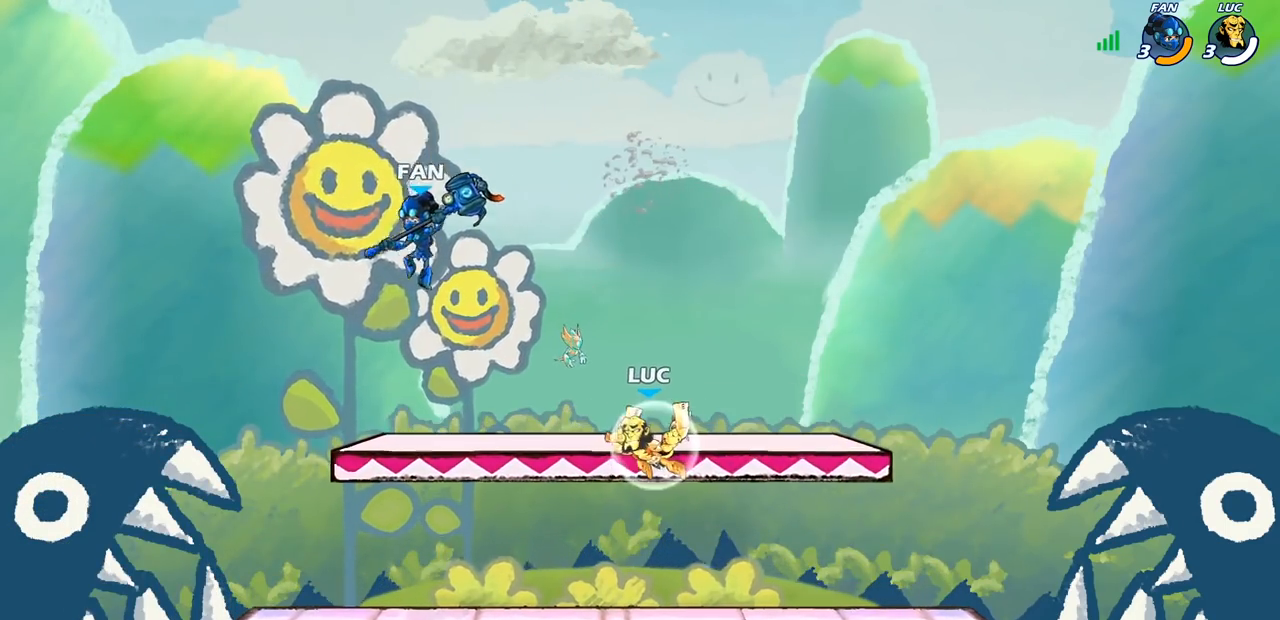
{"buttons": [], "left_stick": "center", "right_stick": "center", "events": [[33, "SQUARE", "down"], [100, "R2", "up"], [200, "SQUARE", "up"], [233, "left_stick", "center"]]}
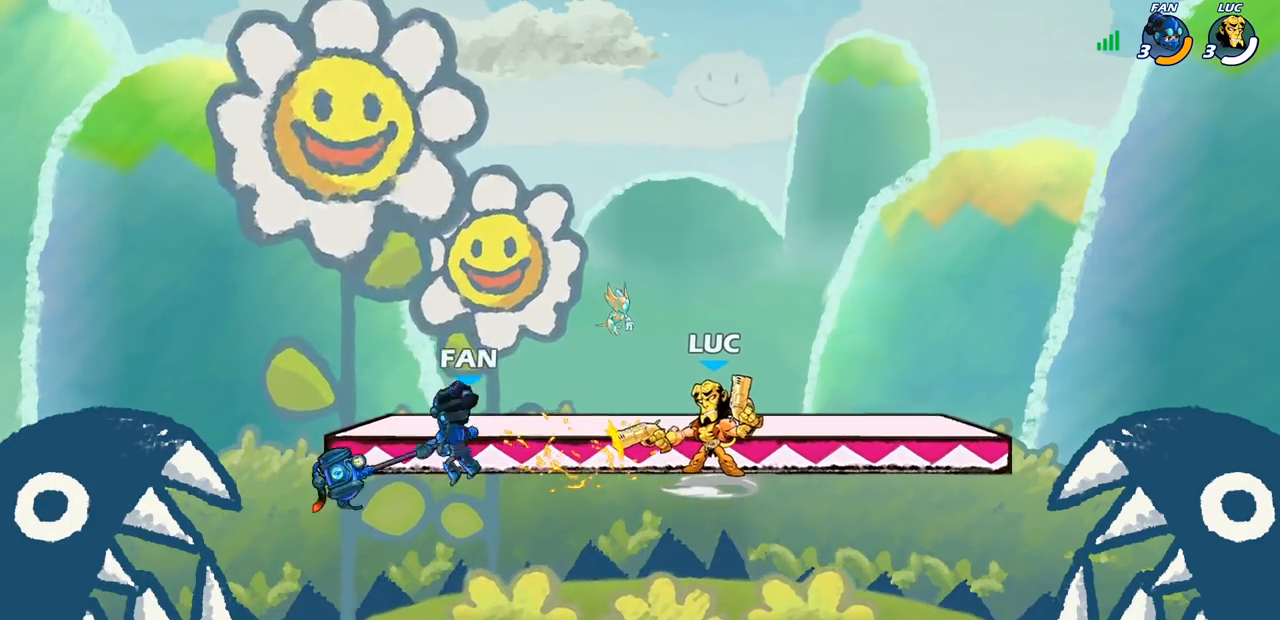
{"buttons": ["SQUARE"], "left_stick": "down-left", "right_stick": "center", "events": [[250, "left_stick", "left"], [283, "CROSS", "down"], [367, "CROSS", "up"], [450, "SQUARE", "down"], [450, "left_stick", "down-left"]]}
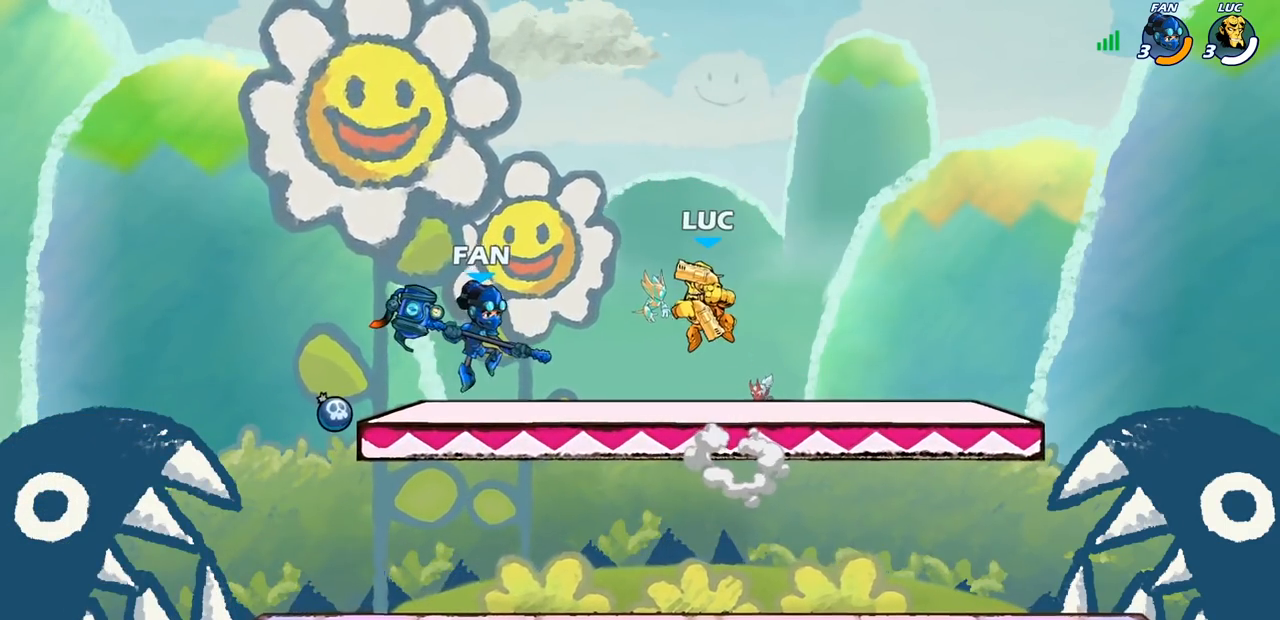
{"buttons": [], "left_stick": "center", "right_stick": "center", "events": [[33, "SQUARE", "up"], [317, "left_stick", "center"]]}
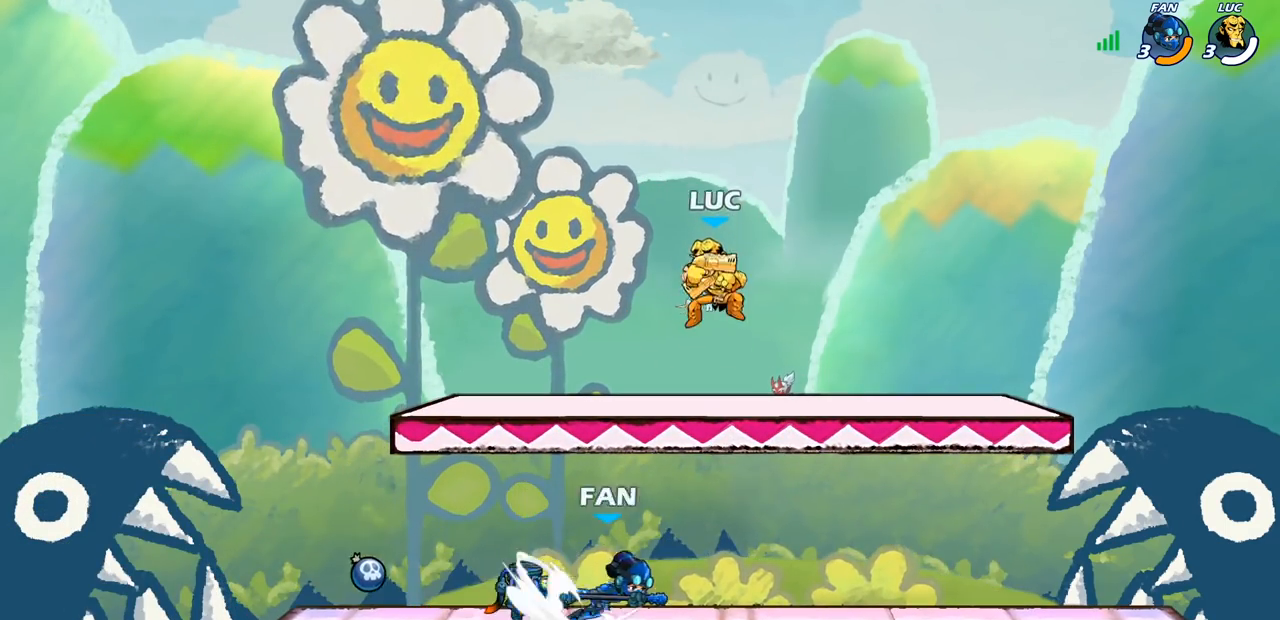
{"buttons": ["CIRCLE"], "left_stick": "down-left", "right_stick": "center", "events": [[33, "left_stick", "right"], [150, "CROSS", "down"], [233, "left_stick", "down"], [250, "CIRCLE", "down"], [267, "CROSS", "up"], [333, "left_stick", "down-left"]]}
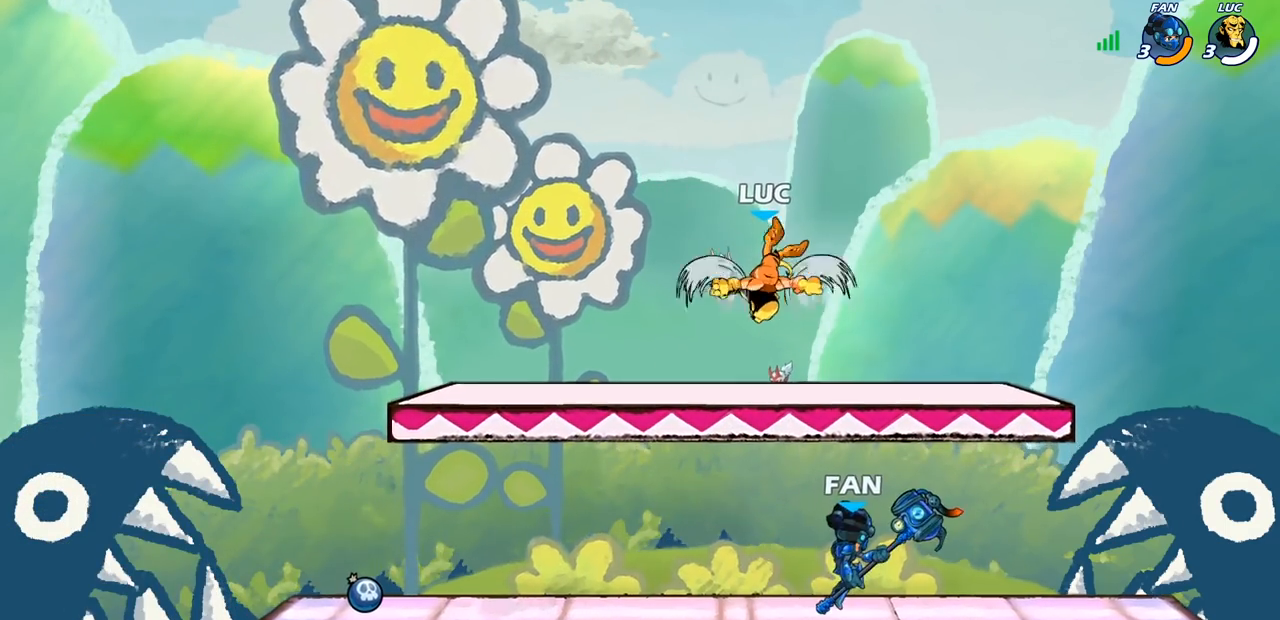
{"buttons": ["CIRCLE"], "left_stick": "down-left", "right_stick": "center", "events": []}
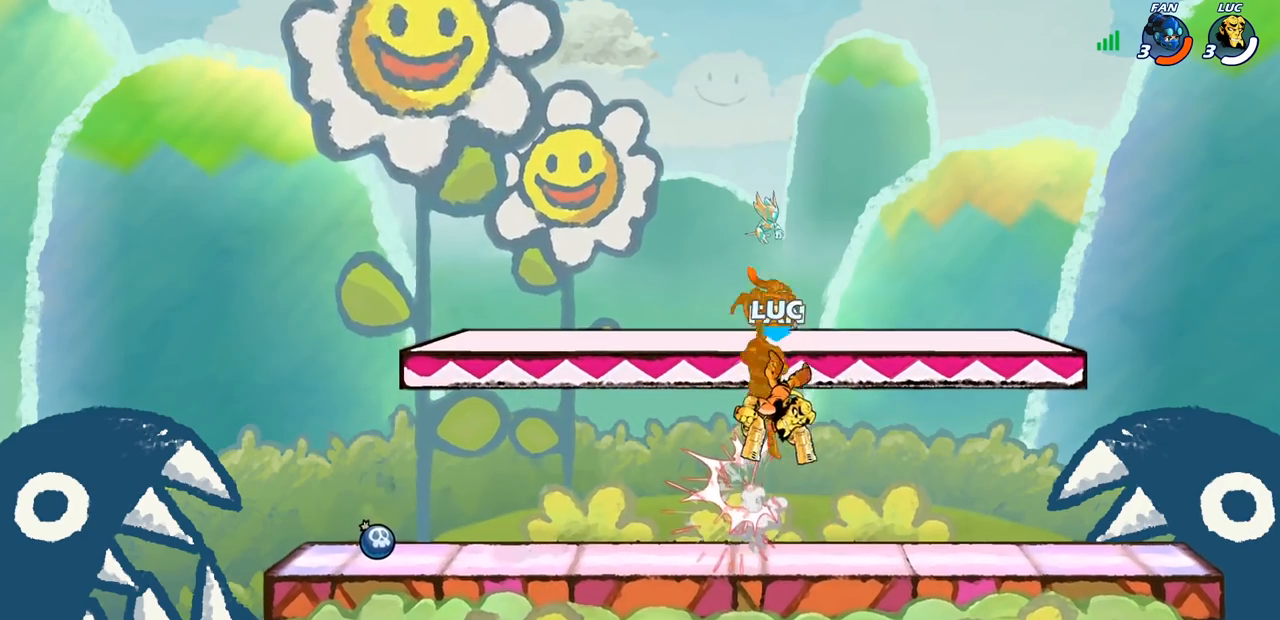
{"buttons": [], "left_stick": "up-right", "right_stick": "center", "events": [[17, "CIRCLE", "up"], [33, "left_stick", "up-left"], [167, "CIRCLE", "down"], [283, "CIRCLE", "up"], [350, "left_stick", "up-right"]]}
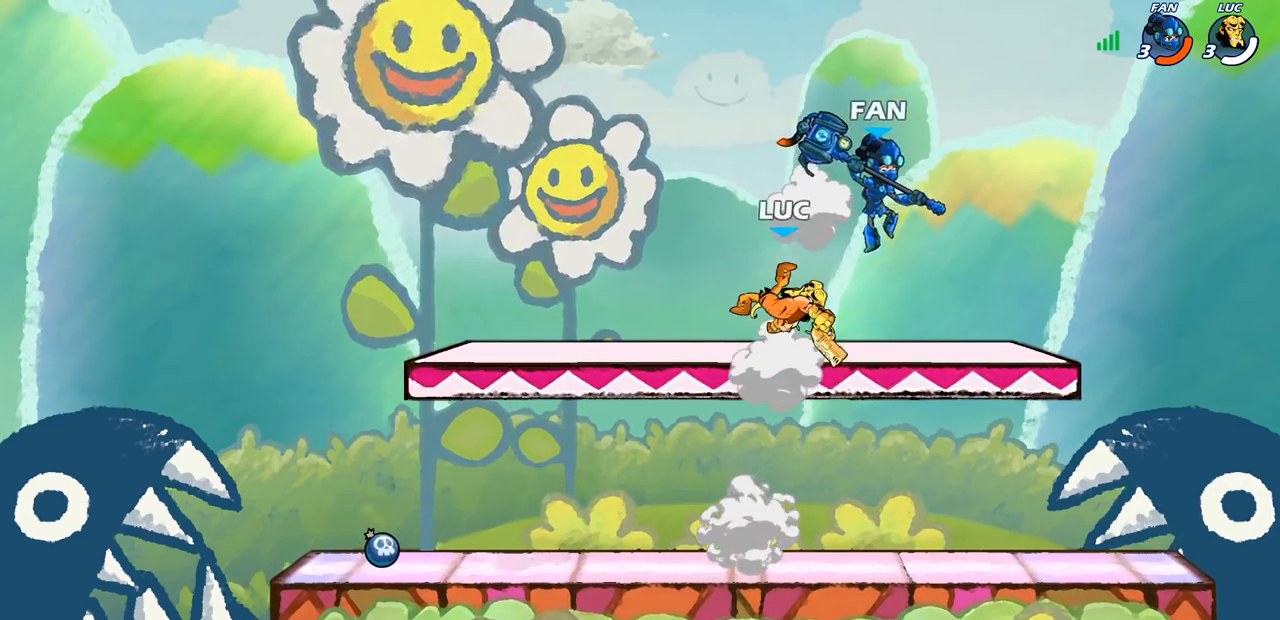
{"buttons": [], "left_stick": "right", "right_stick": "center", "events": [[100, "left_stick", "right"]]}
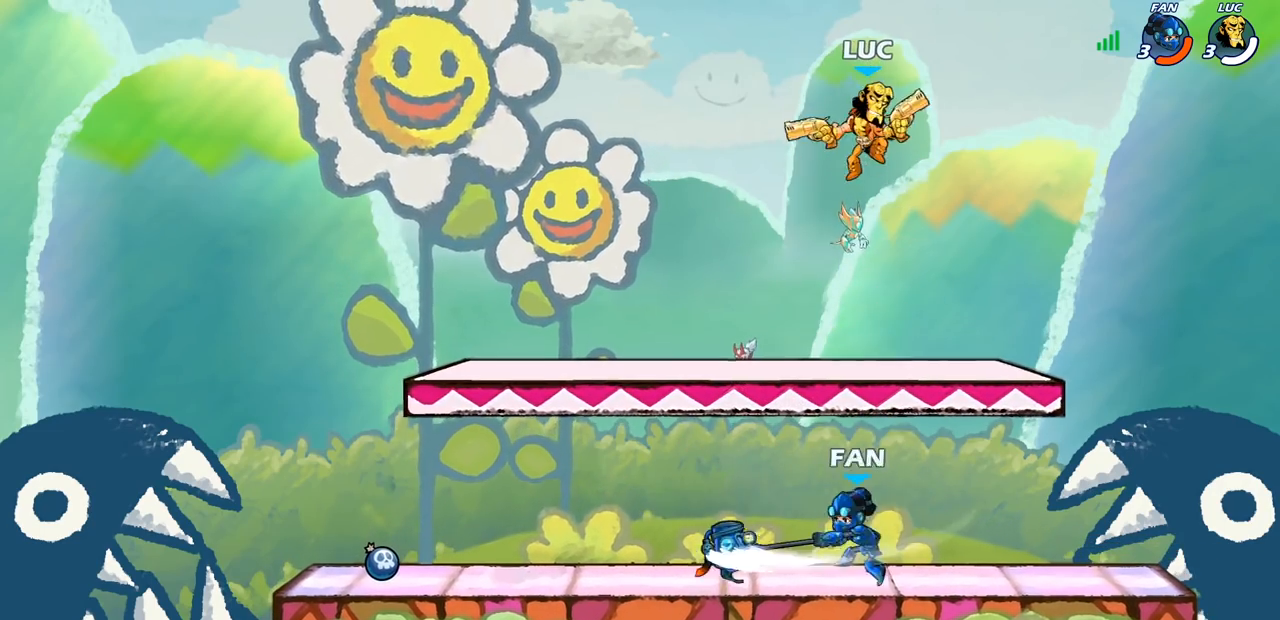
{"buttons": [], "left_stick": "down-left", "right_stick": "center", "events": [[383, "left_stick", "down"], [483, "left_stick", "down-left"]]}
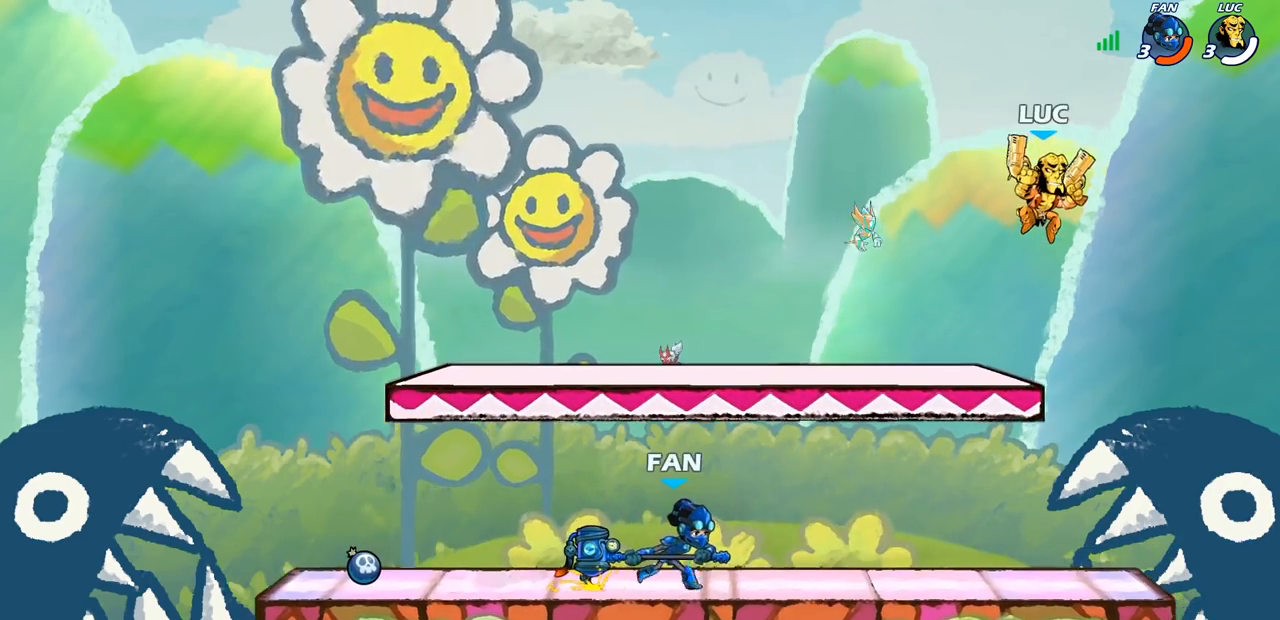
{"buttons": [], "left_stick": "down-left", "right_stick": "center", "events": [[267, "R2", "down"], [350, "SQUARE", "down"], [450, "R2", "up"], [500, "SQUARE", "up"]]}
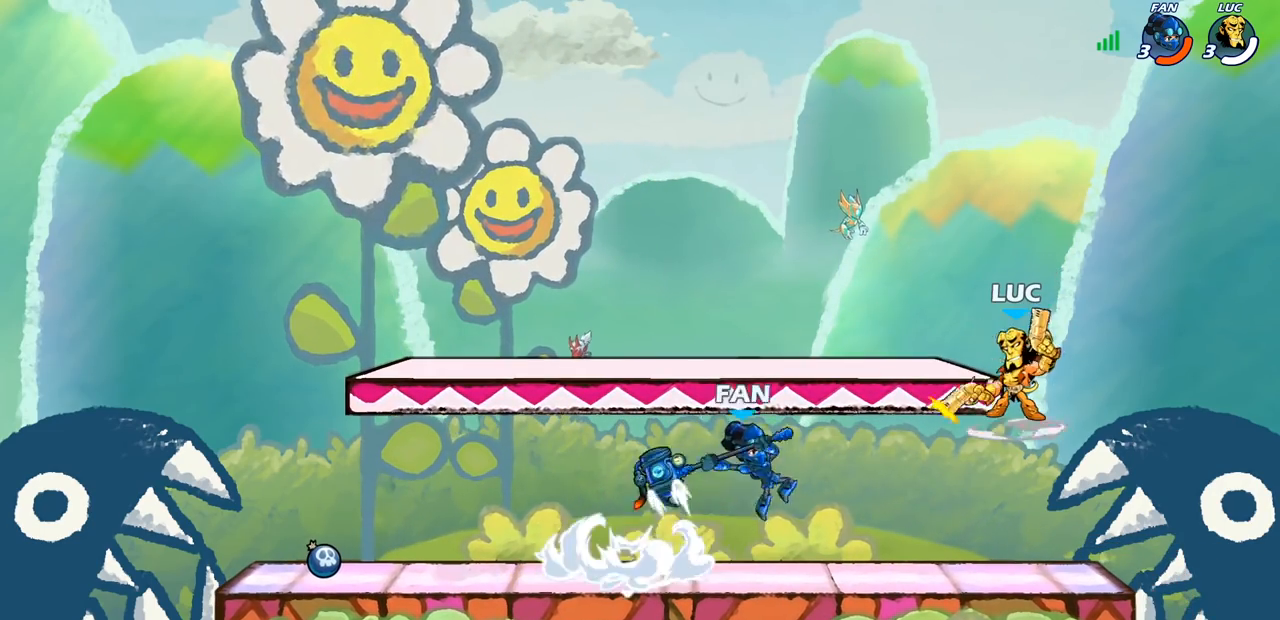
{"buttons": [], "left_stick": "left", "right_stick": "center", "events": [[17, "left_stick", "center"], [483, "left_stick", "left"]]}
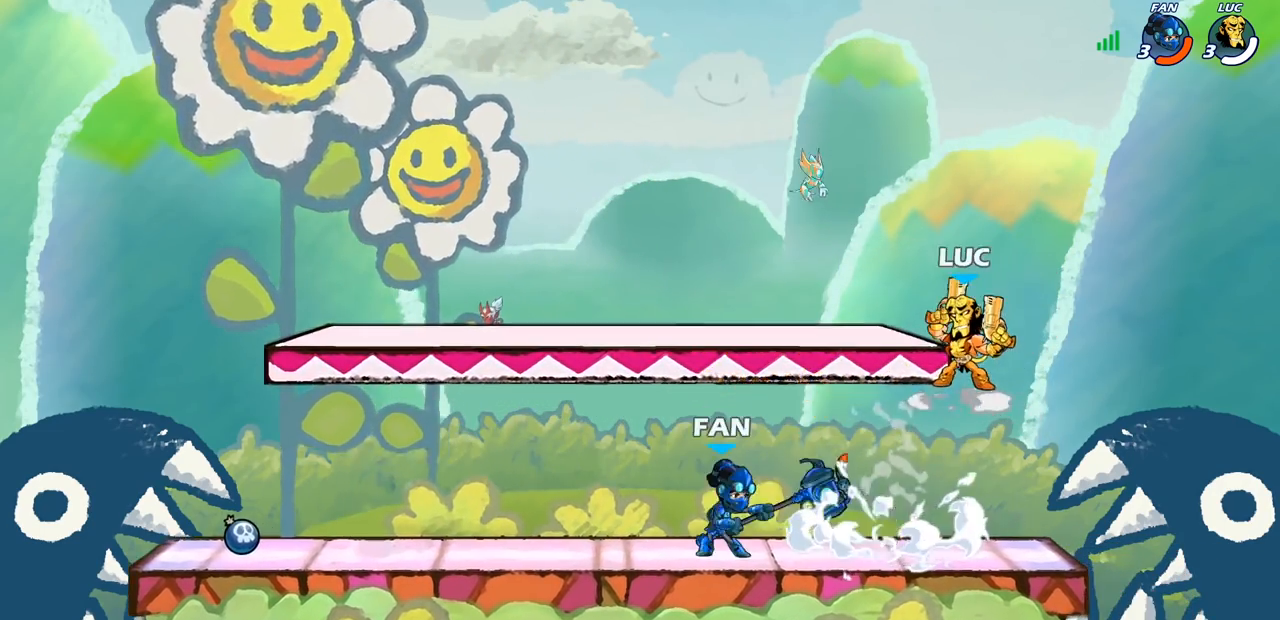
{"buttons": [], "left_stick": "left", "right_stick": "center", "events": [[67, "SQUARE", "down"], [167, "SQUARE", "up"], [217, "left_stick", "center"], [467, "left_stick", "left"]]}
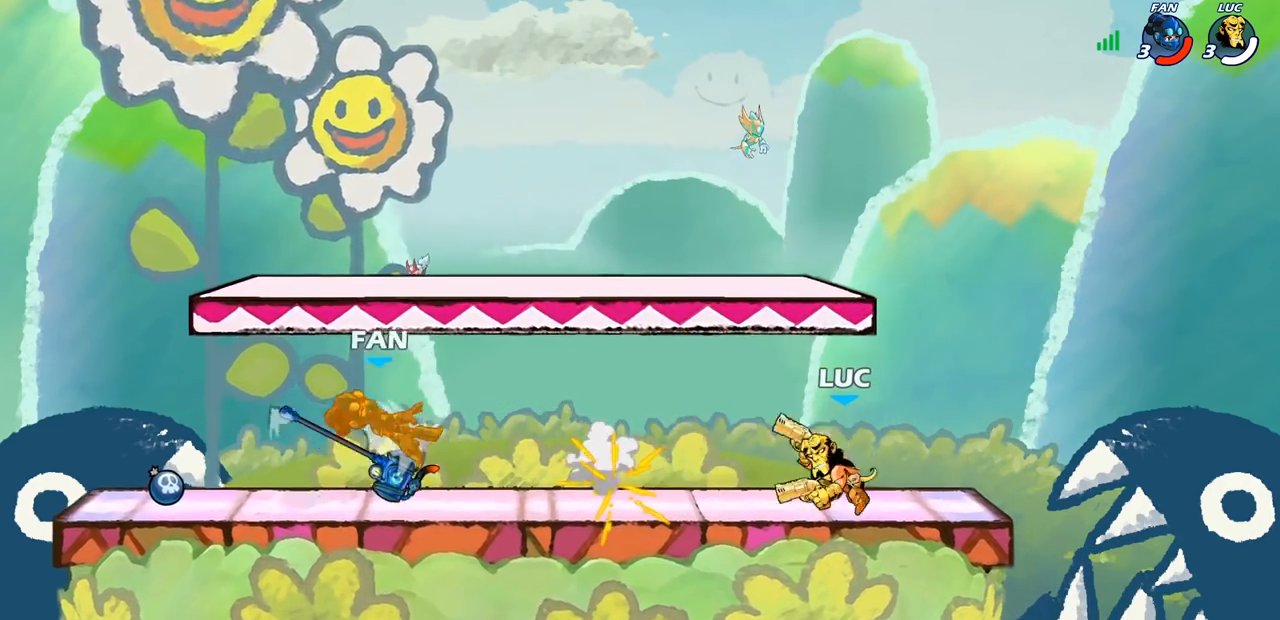
{"buttons": [], "left_stick": "left", "right_stick": "center", "events": [[150, "R2", "down"], [483, "R2", "up"]]}
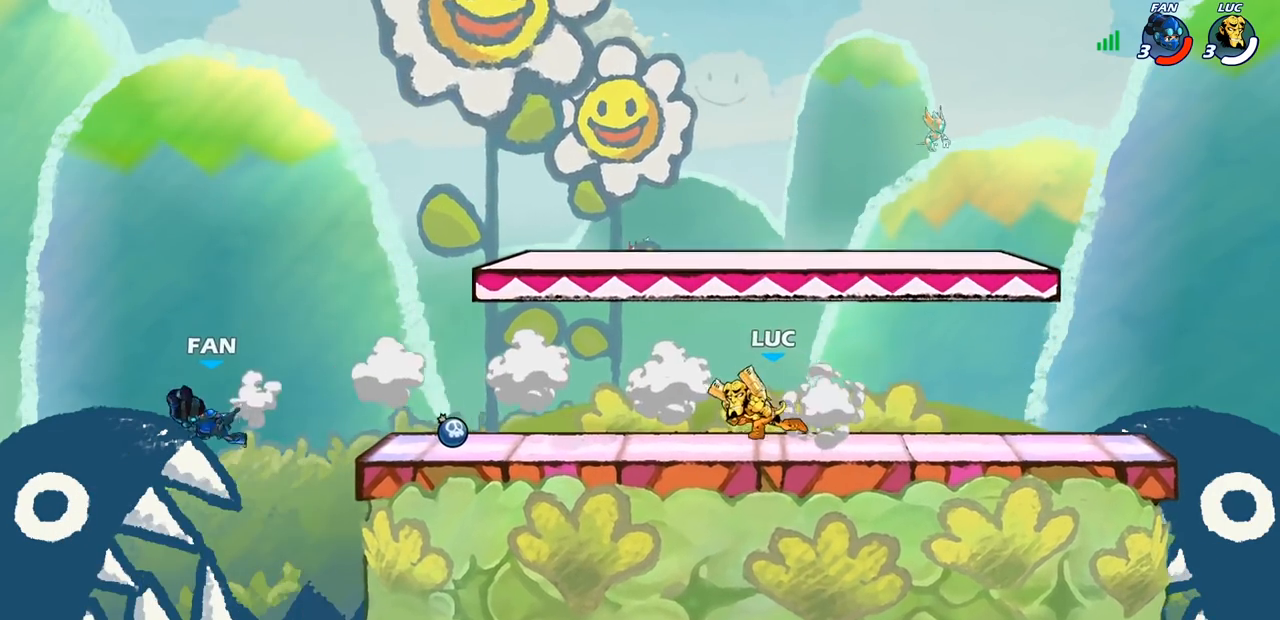
{"buttons": ["CIRCLE"], "left_stick": "center", "right_stick": "center", "events": [[350, "R2", "down"], [400, "left_stick", "center"], [433, "CIRCLE", "down"], [483, "R2", "up"]]}
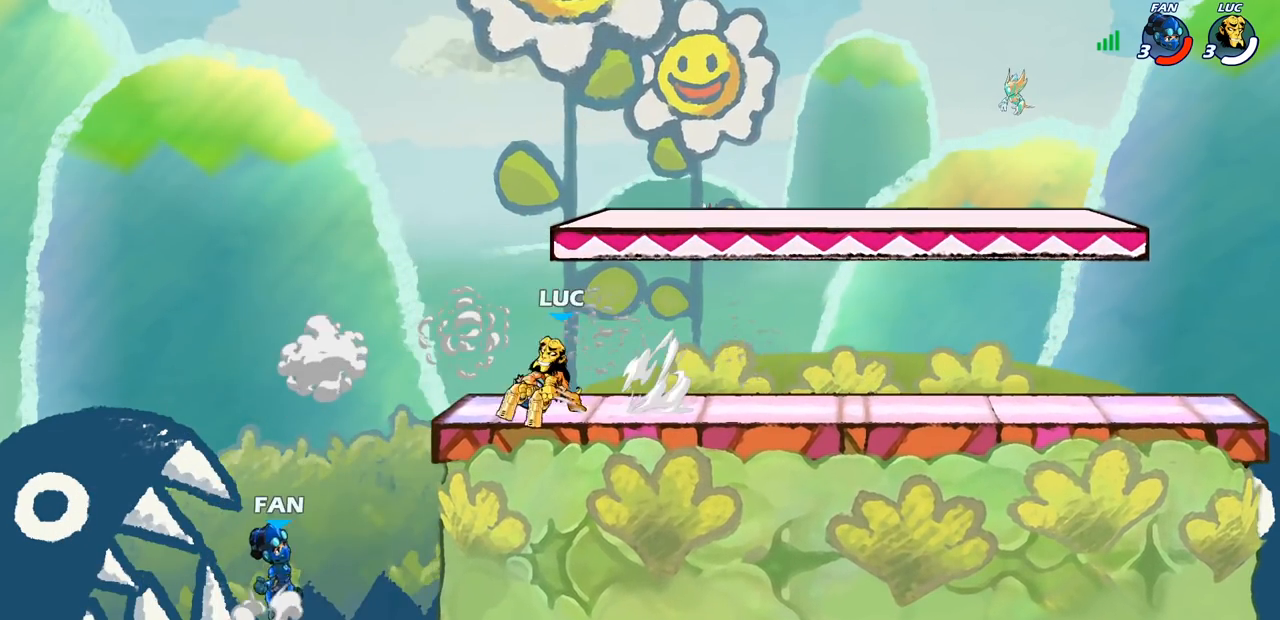
{"buttons": ["CIRCLE"], "left_stick": "center", "right_stick": "center", "events": []}
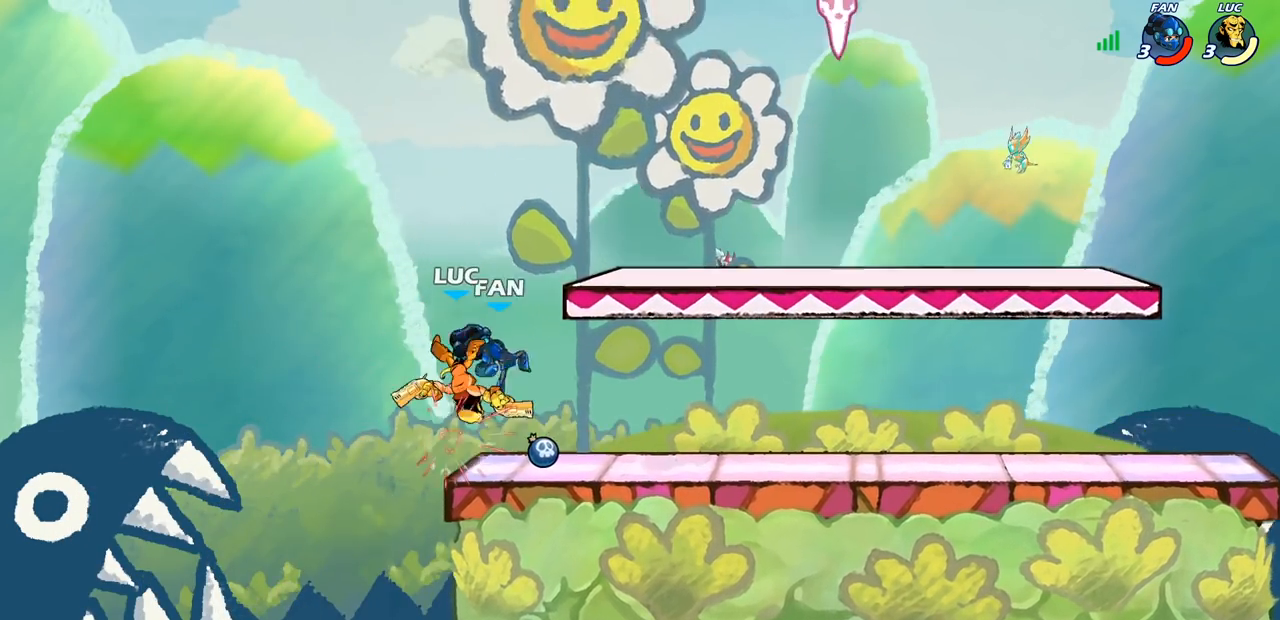
{"buttons": [], "left_stick": "right", "right_stick": "center", "events": [[183, "CIRCLE", "up"], [250, "left_stick", "right"]]}
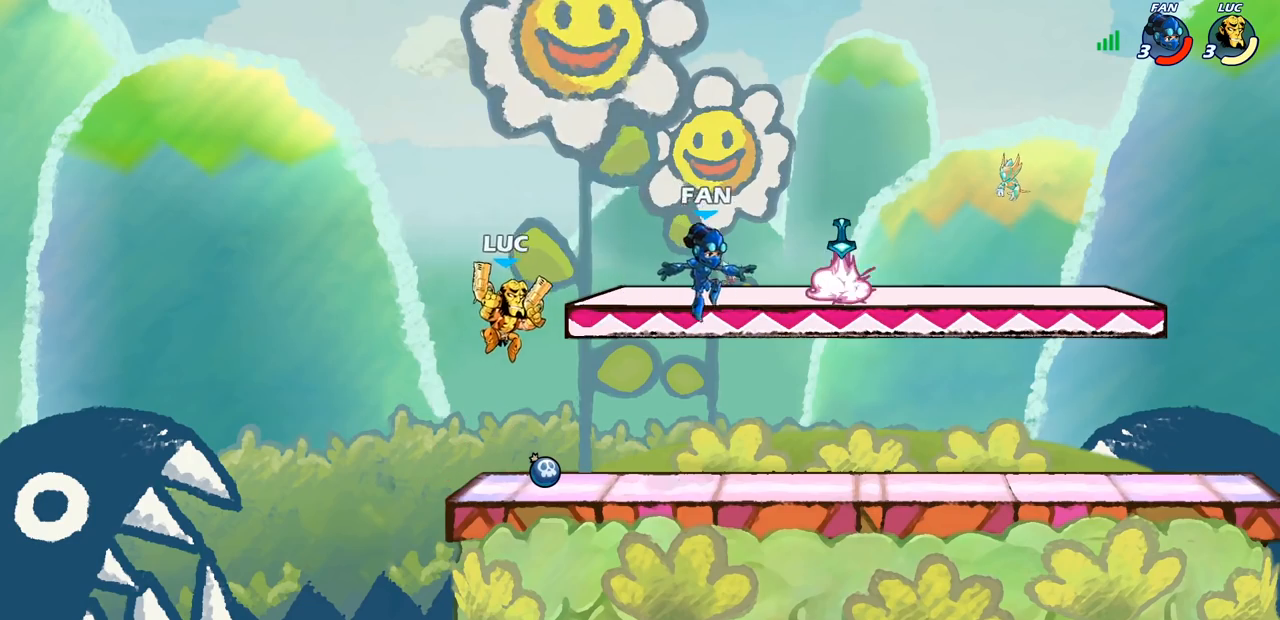
{"buttons": ["CIRCLE"], "left_stick": "down", "right_stick": "center", "events": [[300, "R2", "down"], [383, "CIRCLE", "down"], [383, "left_stick", "down"], [467, "R2", "up"]]}